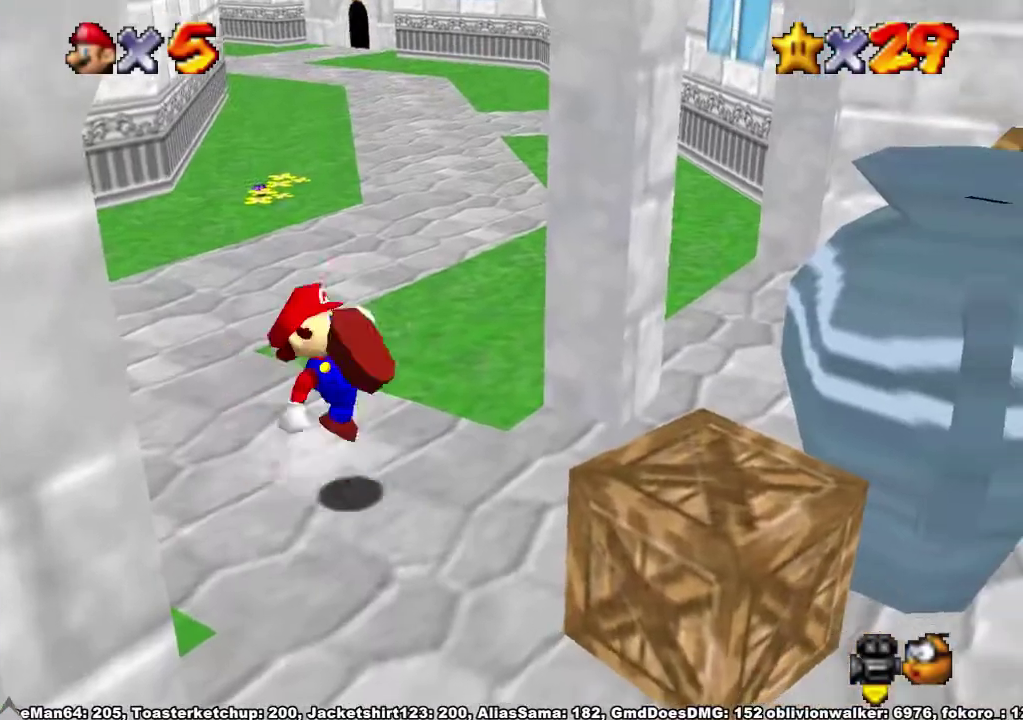
Gameplay with a controller (Xbox layout); each line is a JSON object with the inputs held at the frame after it. "events" lists button and stick changes between this image and that frame as [ms after this image, input, new state], when the widget could be followed in between. Not read: L3 R3.
{"buttons": ["A"], "left_stick": "right", "right_stick": "center", "events": [[100, "A", "up"], [400, "A", "down"]]}
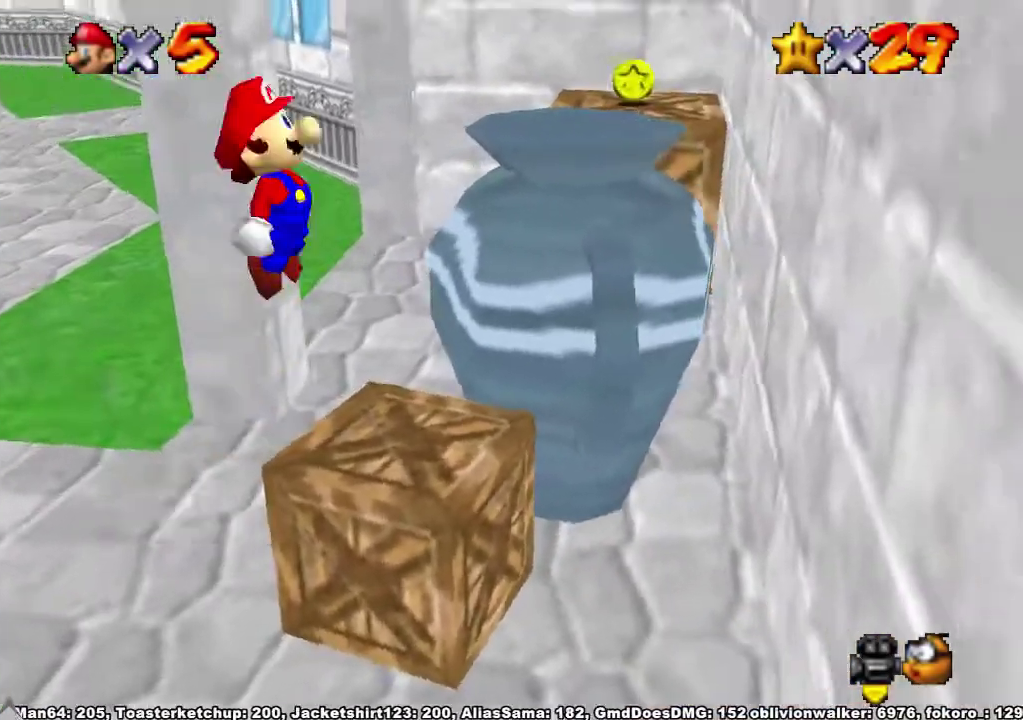
{"buttons": [], "left_stick": "left", "right_stick": "center", "events": [[67, "left_stick", "center"], [100, "X", "down"], [167, "X", "up"], [233, "A", "up"], [233, "left_stick", "left"]]}
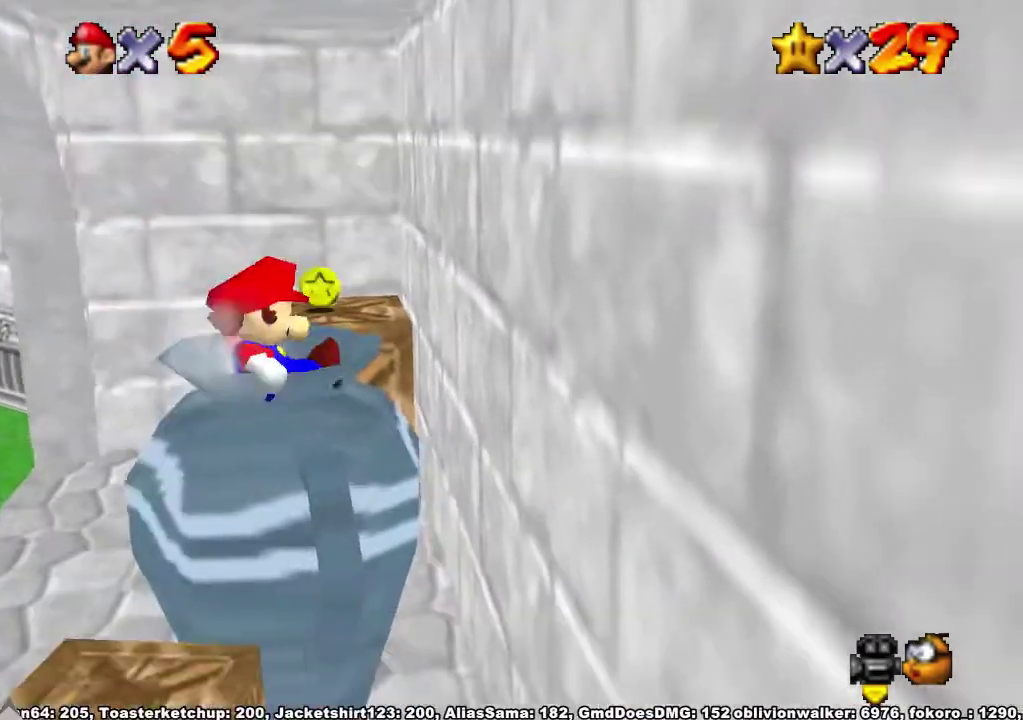
{"buttons": [], "left_stick": "center", "right_stick": "center", "events": [[33, "left_stick", "up-right"], [100, "left_stick", "up-left"], [233, "left_stick", "right"], [333, "left_stick", "down-left"], [500, "left_stick", "center"]]}
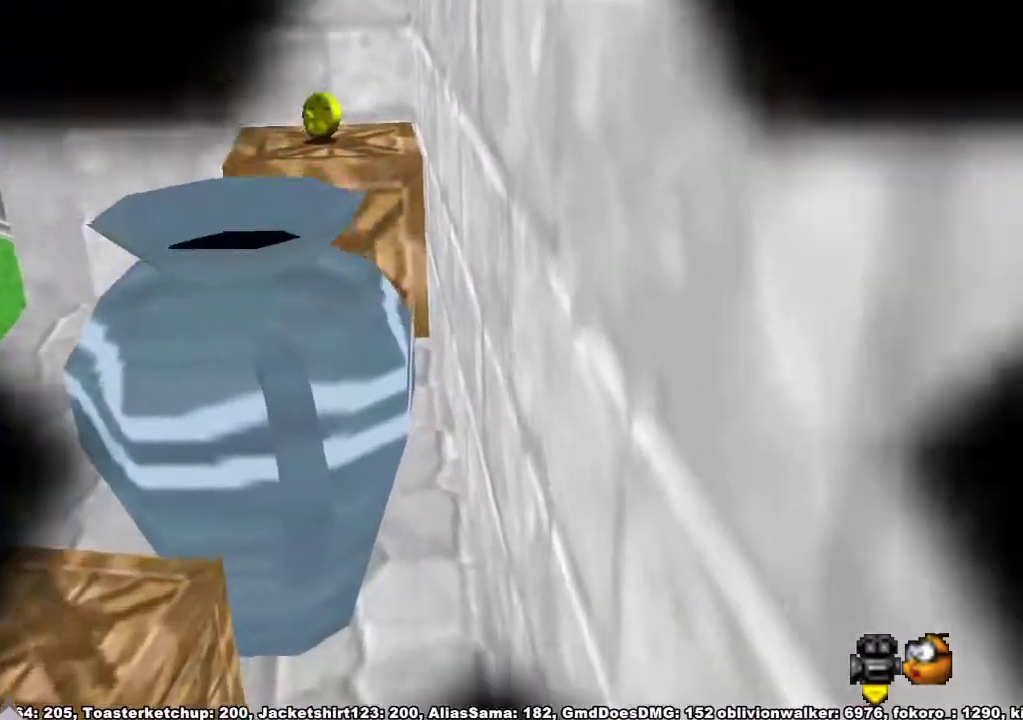
{"buttons": [], "left_stick": "center", "right_stick": "center", "events": []}
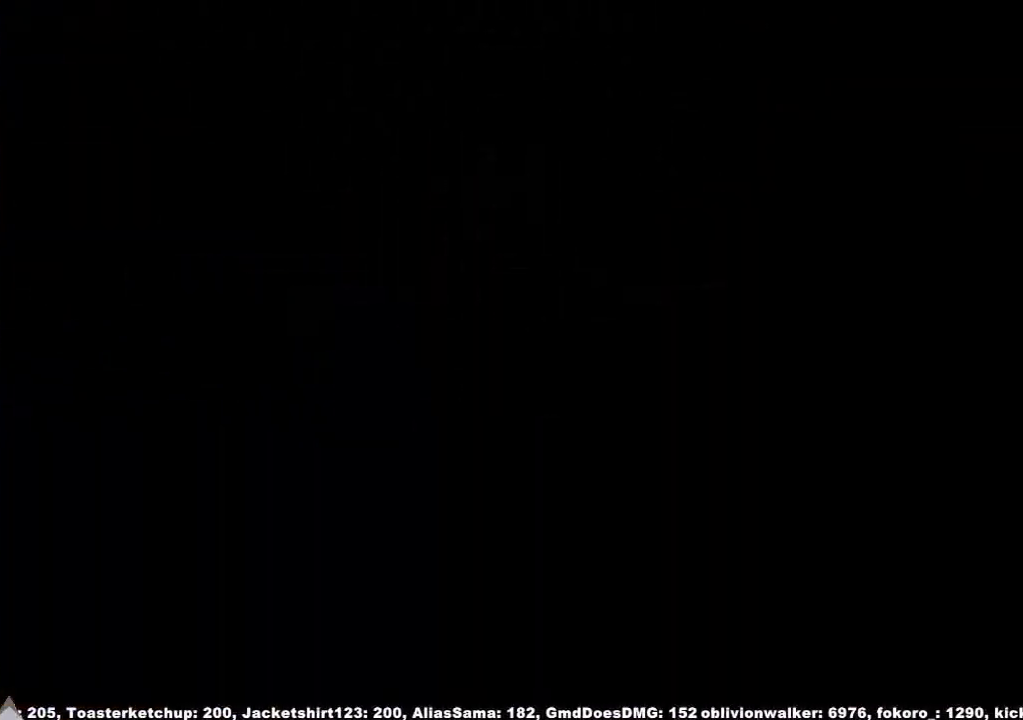
{"buttons": [], "left_stick": "center", "right_stick": "center", "events": []}
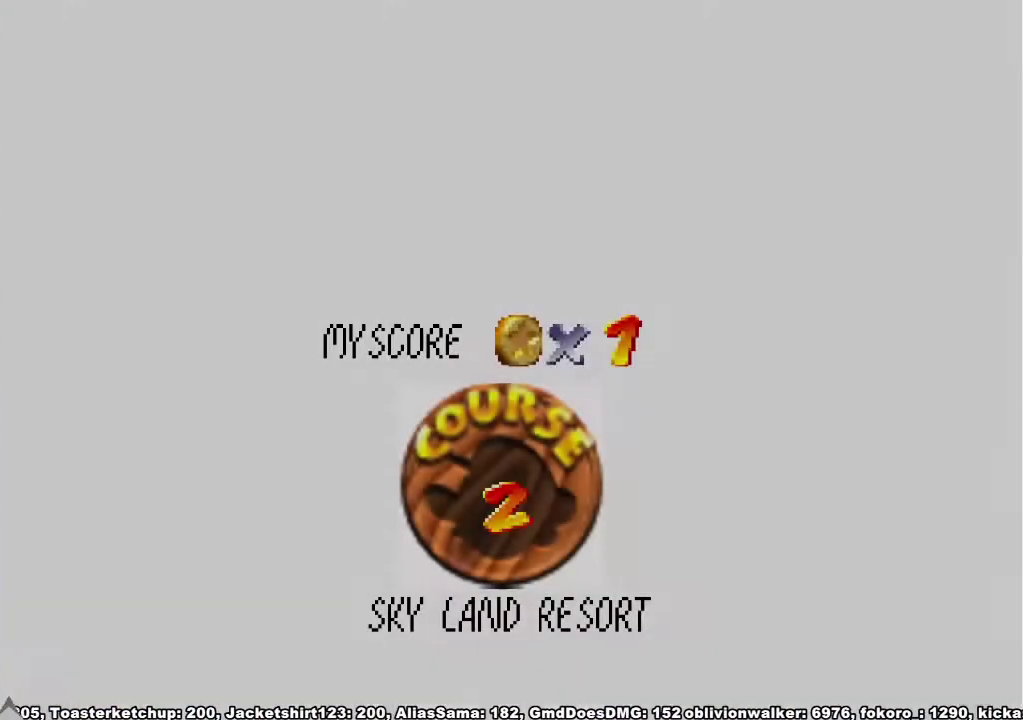
{"buttons": [], "left_stick": "center", "right_stick": "center", "events": []}
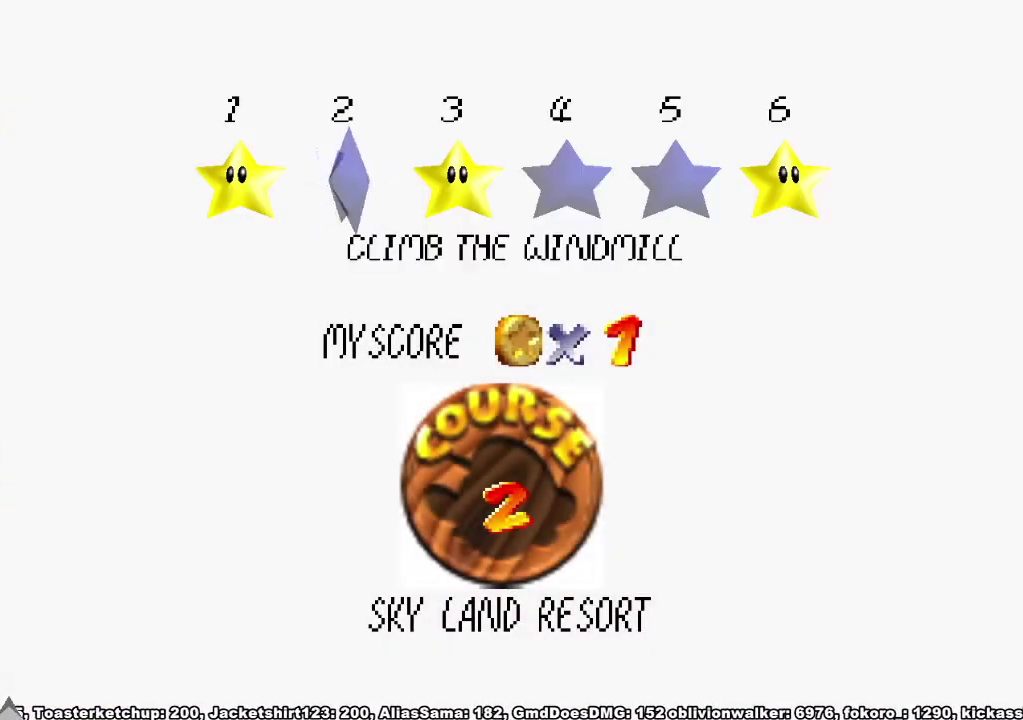
{"buttons": ["X"], "left_stick": "center", "right_stick": "center", "events": [[300, "X", "down"], [333, "A", "down"], [400, "X", "up"], [433, "A", "up"], [467, "X", "down"]]}
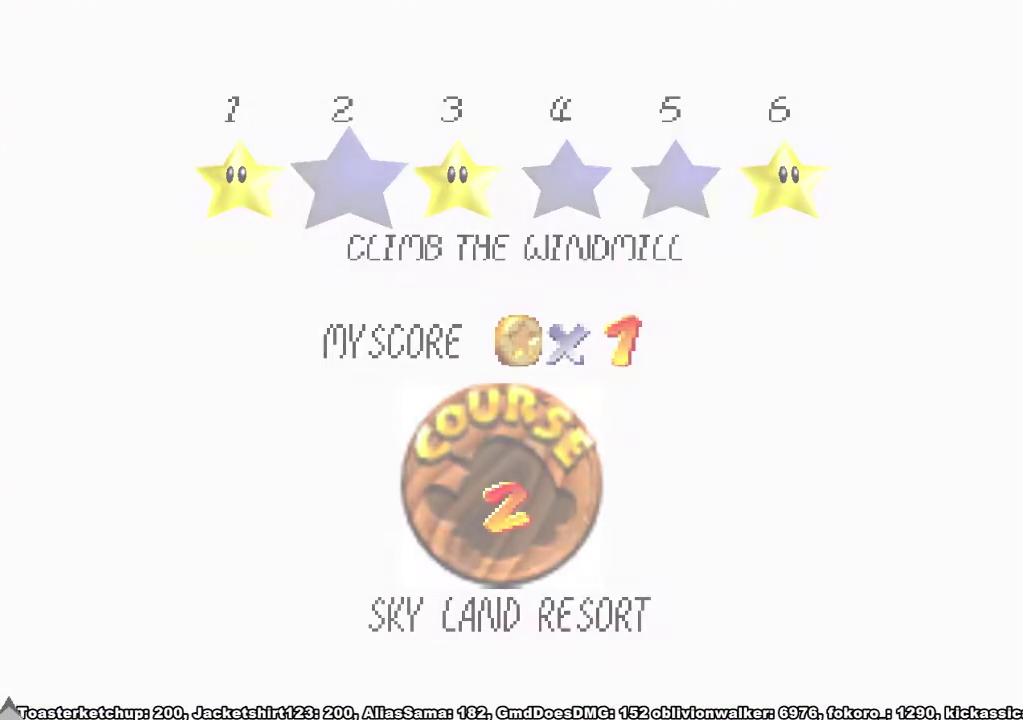
{"buttons": [], "left_stick": "center", "right_stick": "center", "events": [[33, "A", "down"], [67, "X", "up"], [133, "A", "up"]]}
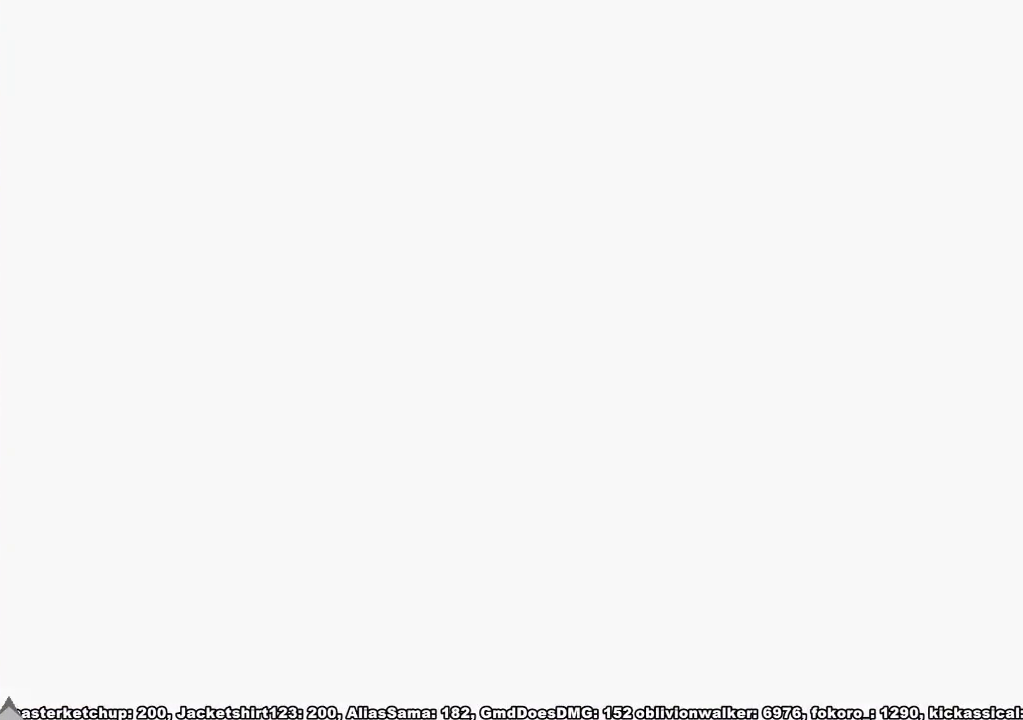
{"buttons": [], "left_stick": "center", "right_stick": "center", "events": [[200, "right_stick", "left"], [333, "right_stick", "center"]]}
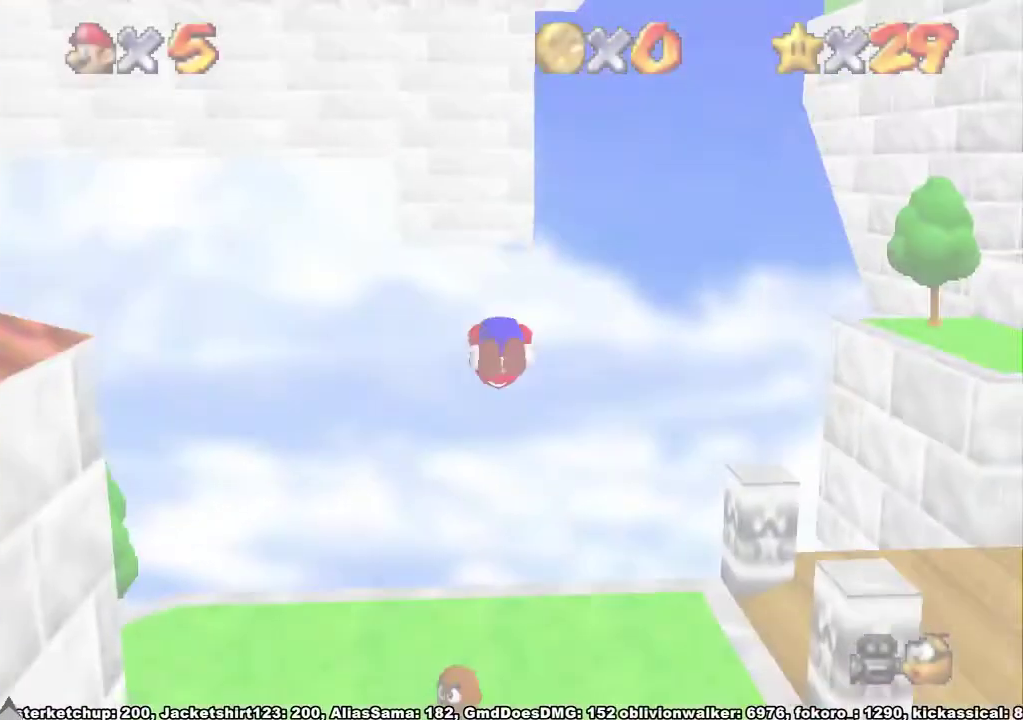
{"buttons": [], "left_stick": "up", "right_stick": "center", "events": [[100, "left_stick", "up"], [100, "right_stick", "down-left"], [300, "right_stick", "center"]]}
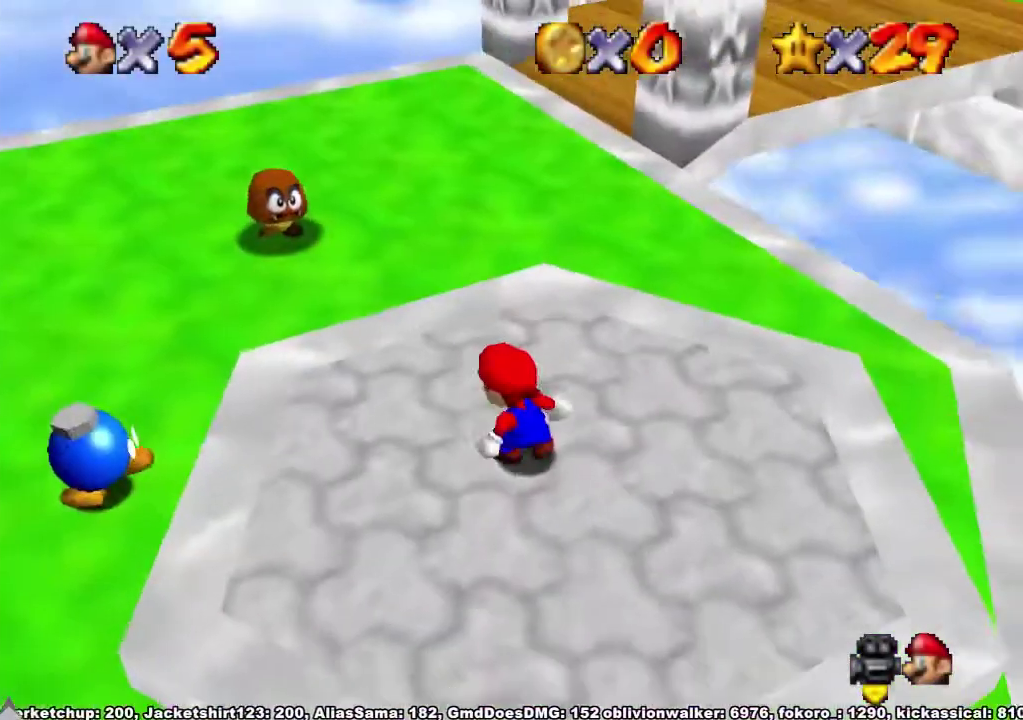
{"buttons": [], "left_stick": "up", "right_stick": "center"}
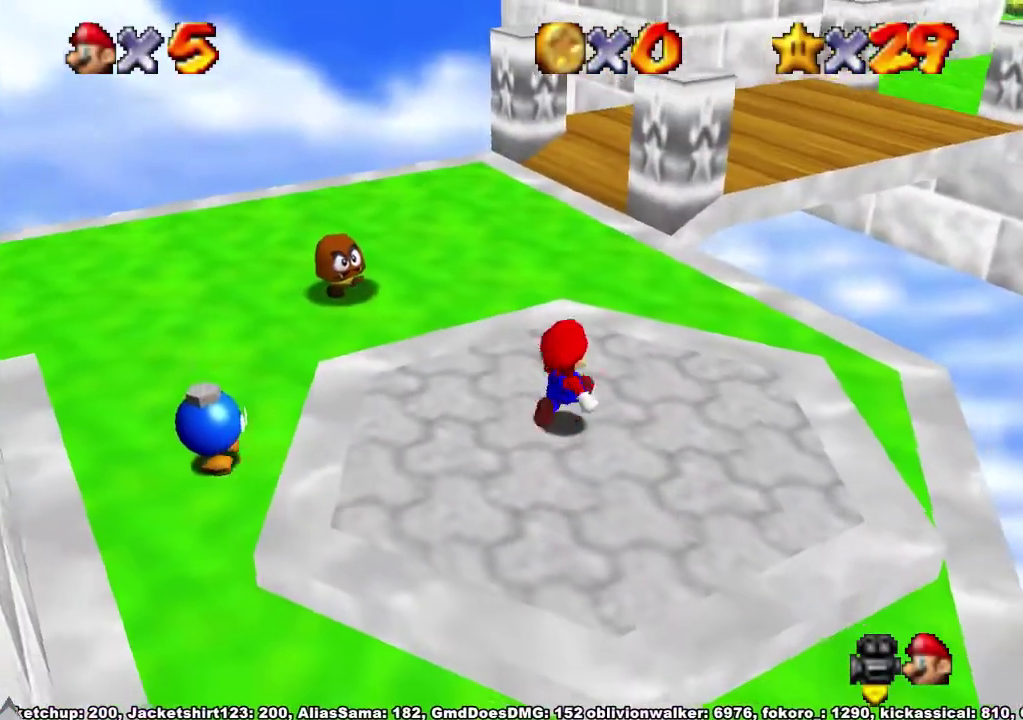
{"buttons": ["A"], "left_stick": "up", "right_stick": "center", "events": [[133, "A", "down"]]}
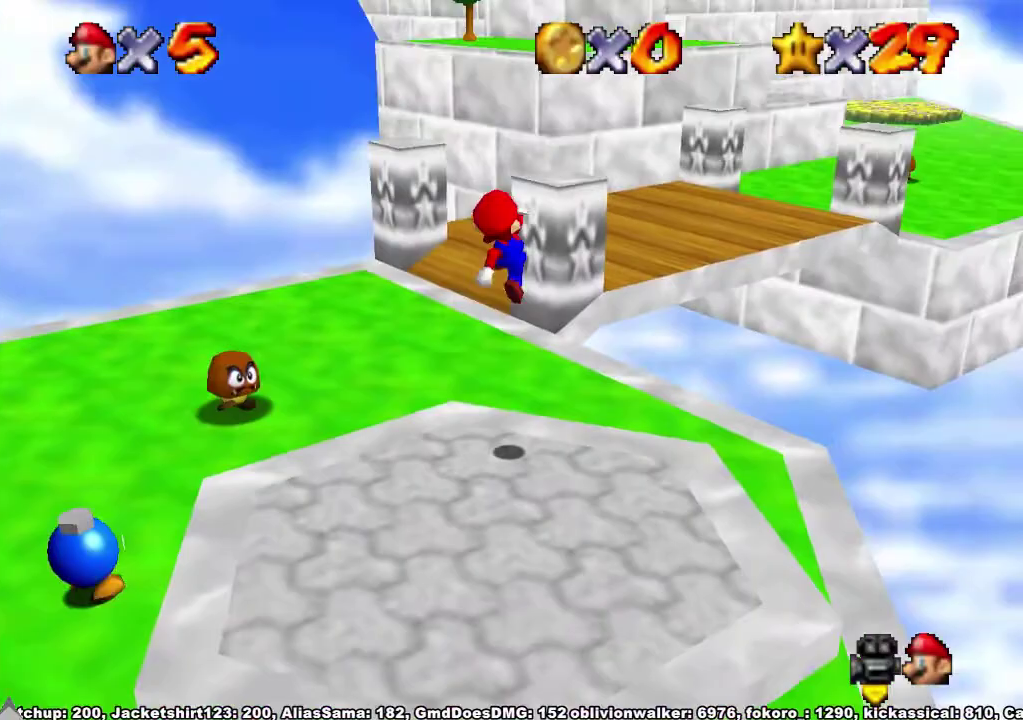
{"buttons": ["X"], "left_stick": "up", "right_stick": "center", "events": [[33, "A", "up"], [333, "X", "down"], [400, "X", "up"], [500, "X", "down"]]}
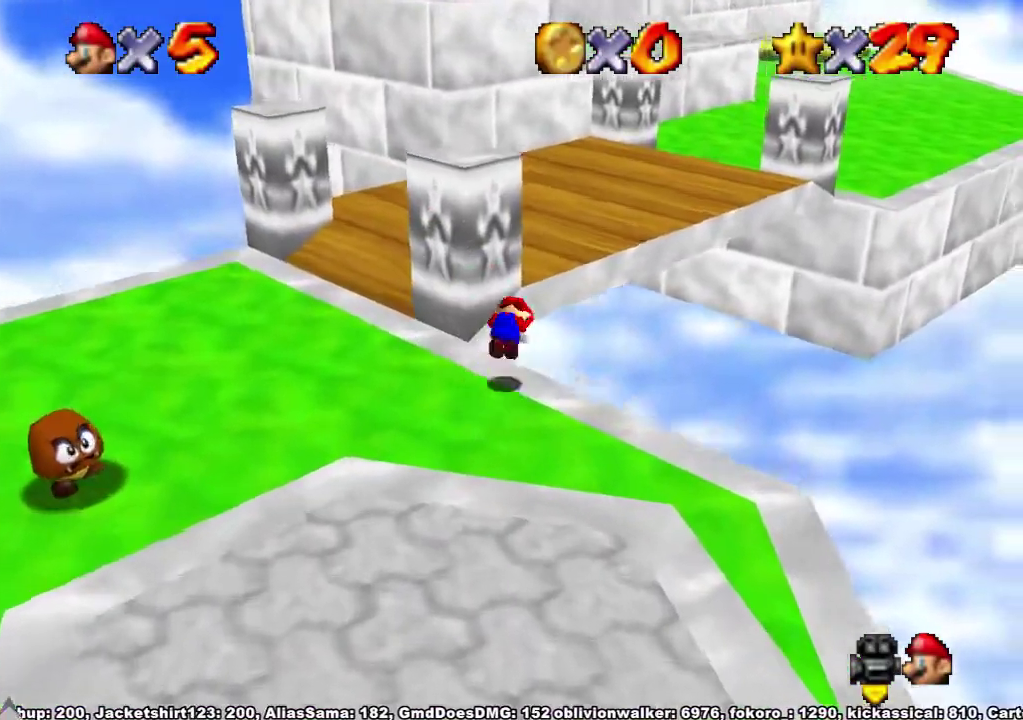
{"buttons": [], "left_stick": "up", "right_stick": "center", "events": [[33, "A", "down"], [67, "X", "up"], [133, "A", "up"]]}
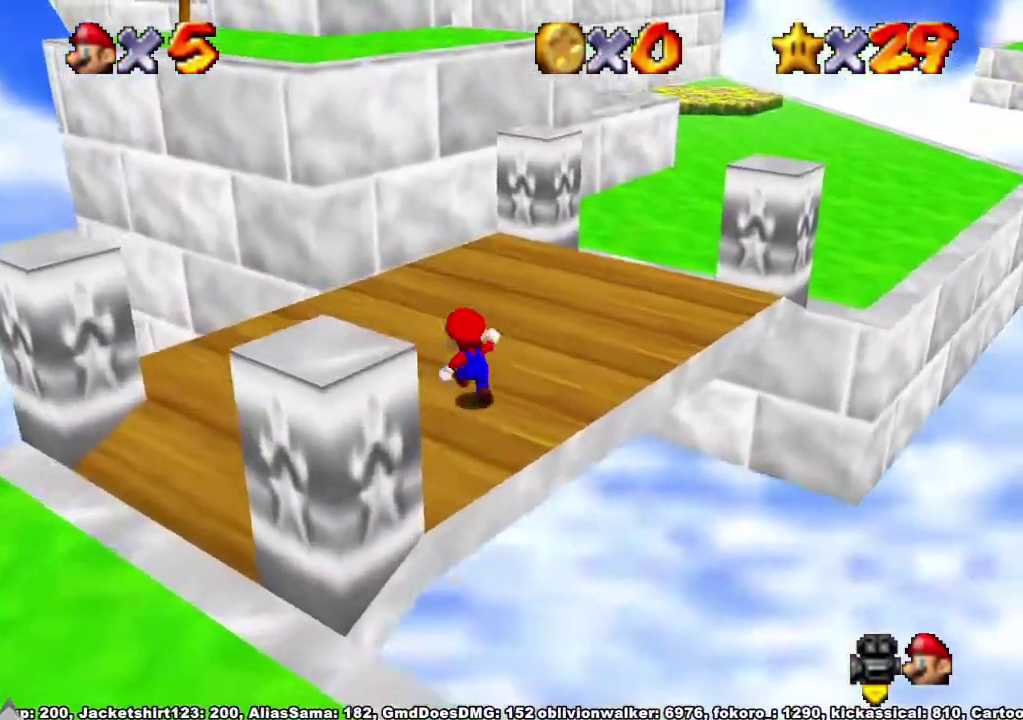
{"buttons": [], "left_stick": "up", "right_stick": "center", "events": []}